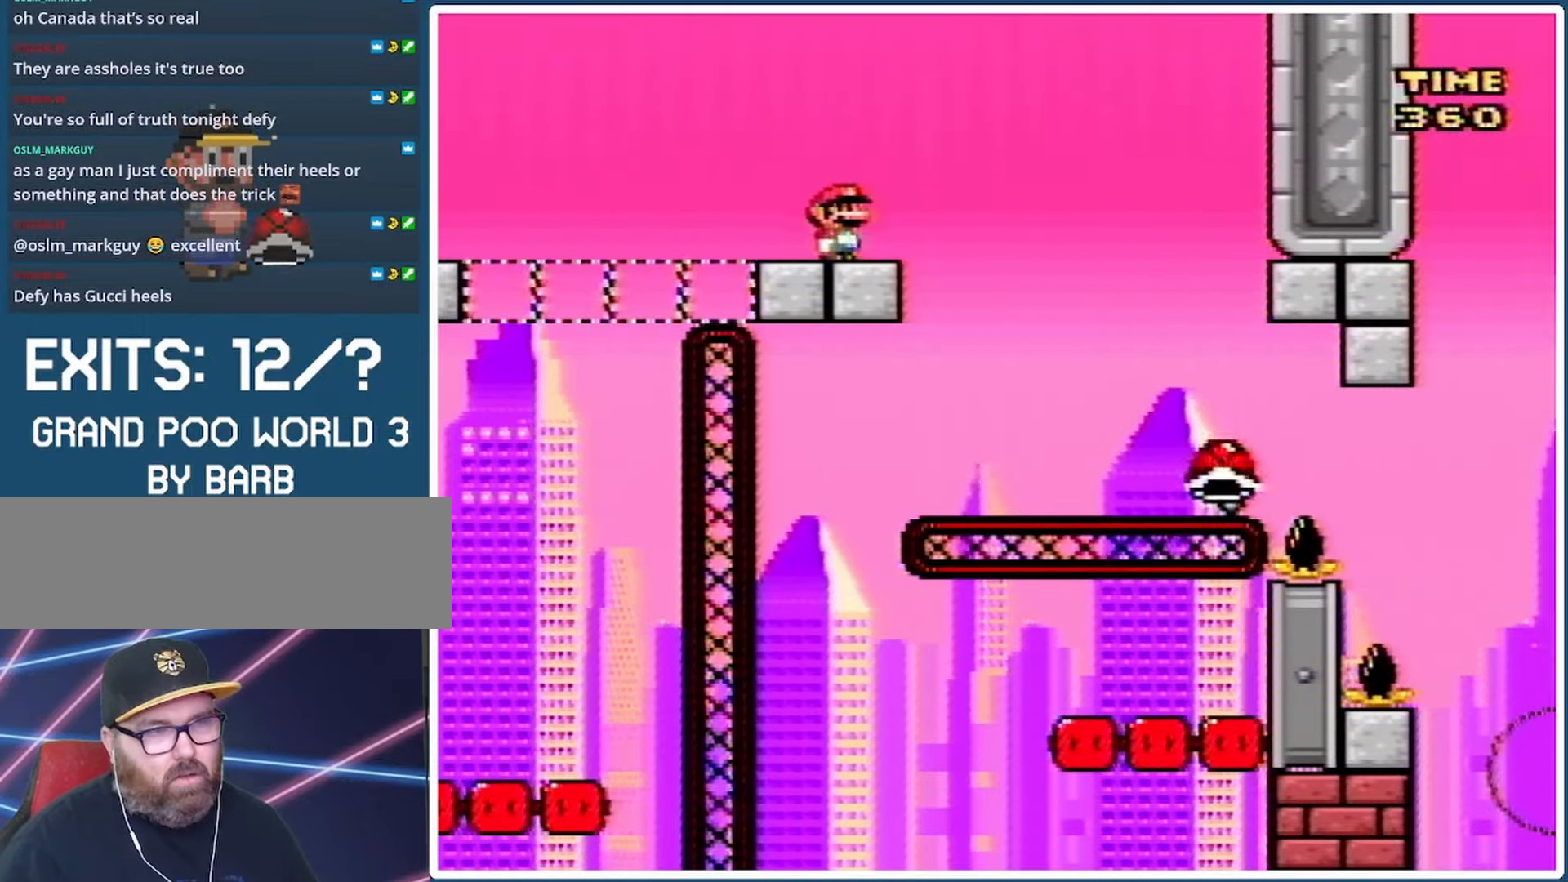
Gameplay with a controller (Nintendo layout); each line is a JSON object with the inputs held at the frame after it. "events" lists button and stick changes between this image and that frame as [ms after this image, input, new state], when the widget could be followed in between. Not read: L3 R3.
{"buttons": ["X"], "events": [[33, "DPAD_RIGHT", "down"], [167, "DPAD_RIGHT", "up"], [200, "Y", "up"], [367, "X", "down"]]}
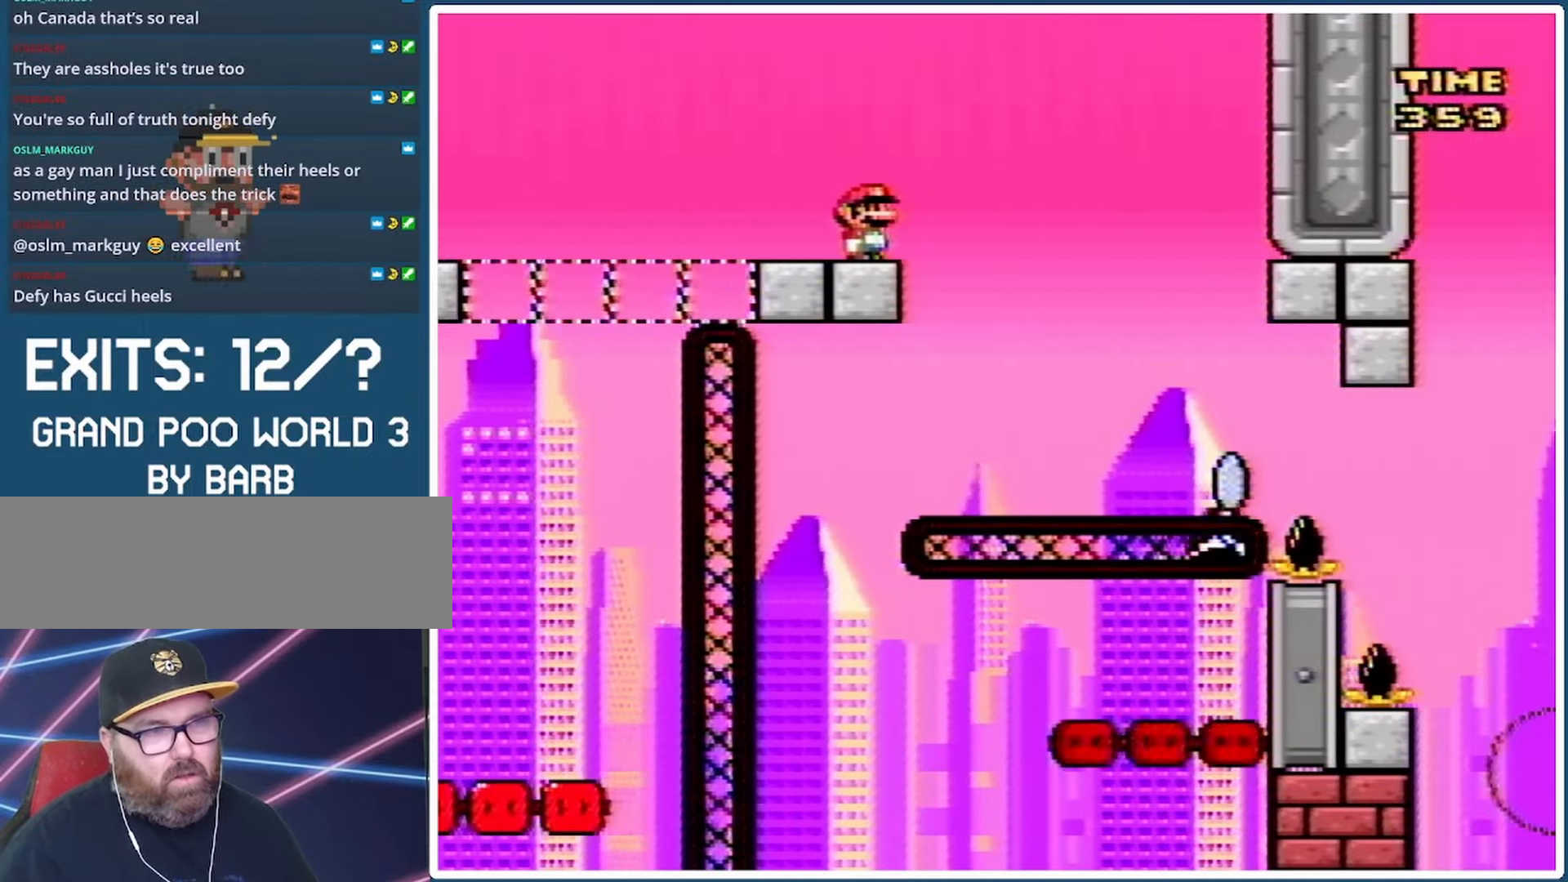
{"buttons": ["A", "X", "DPAD_RIGHT"], "events": [[267, "DPAD_RIGHT", "down"], [433, "A", "down"]]}
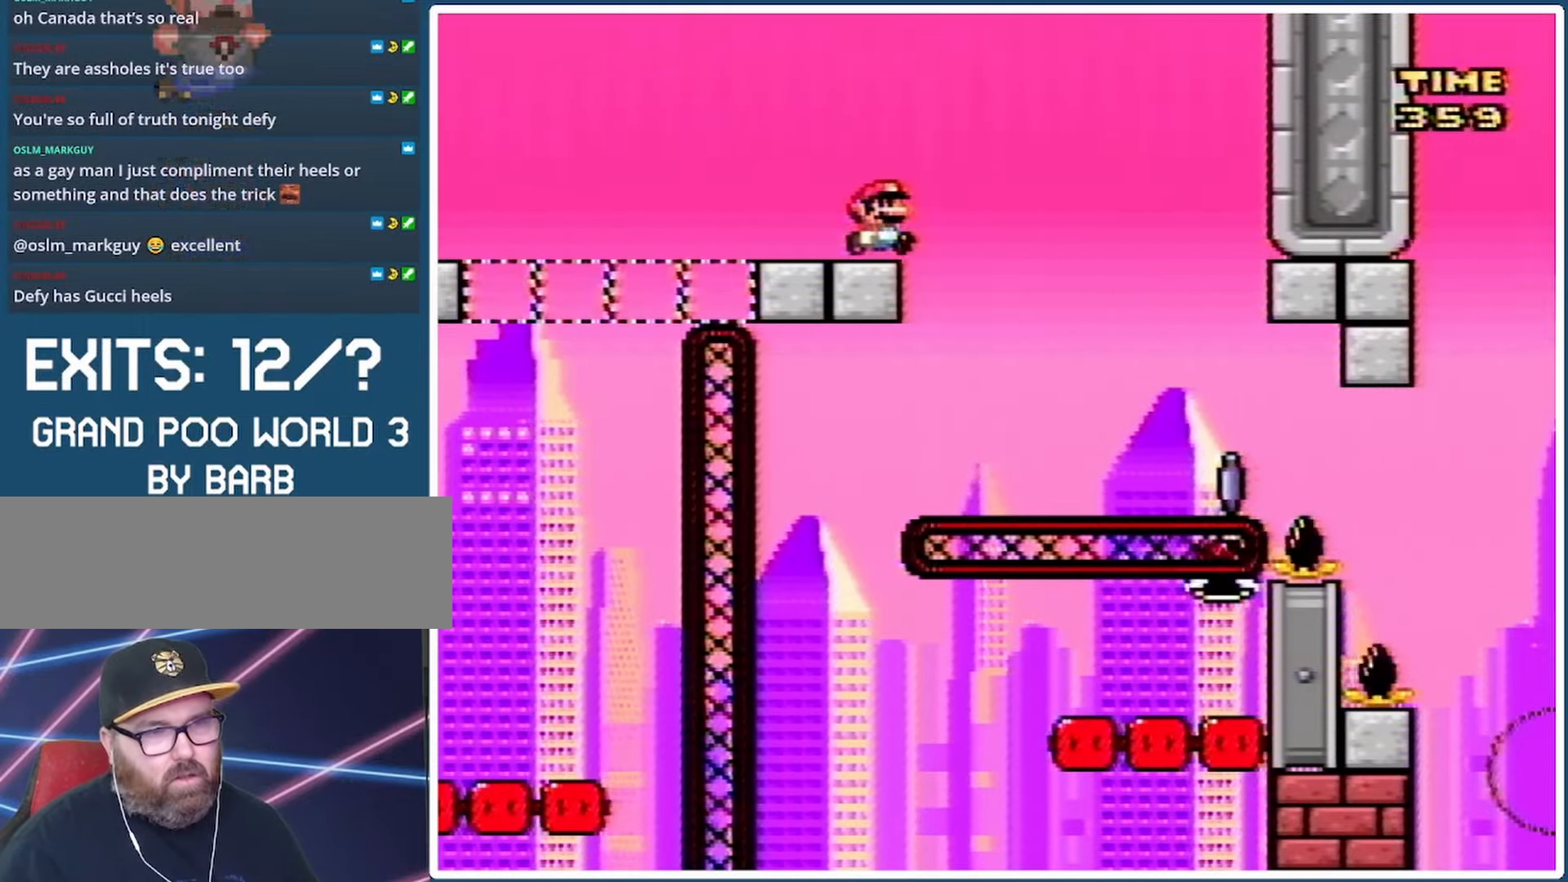
{"buttons": ["A", "X", "DPAD_LEFT"], "events": [[133, "DPAD_RIGHT", "up"], [167, "DPAD_LEFT", "down"]]}
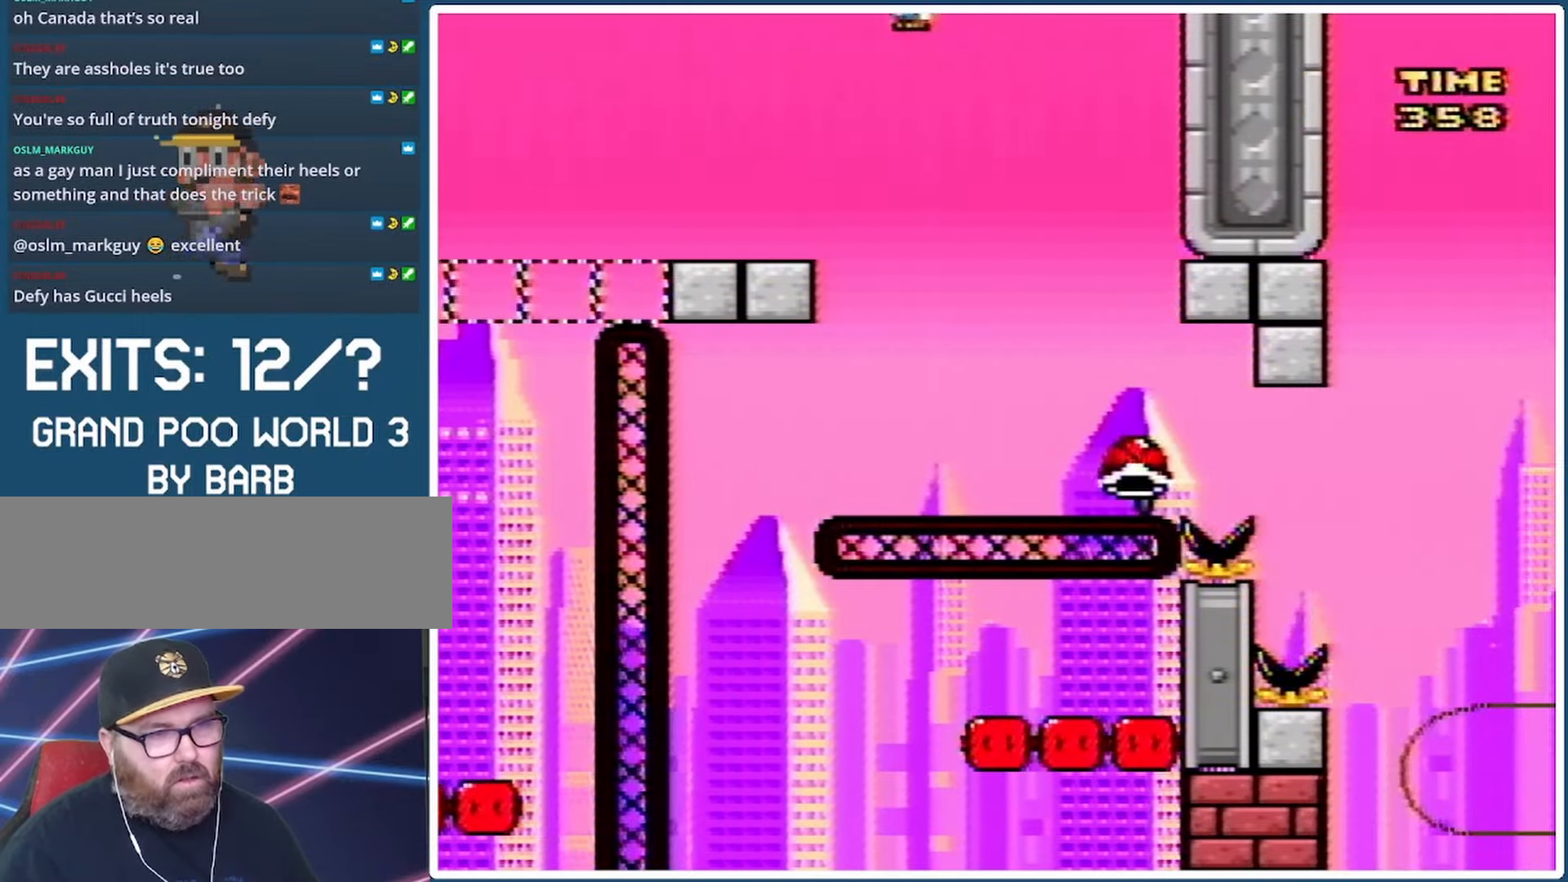
{"buttons": ["A"], "events": [[33, "DPAD_LEFT", "up"], [133, "A", "up"], [133, "DPAD_RIGHT", "down"], [233, "DPAD_RIGHT", "up"], [300, "A", "down"], [300, "X", "up"], [333, "A", "up"], [333, "X", "down"], [433, "A", "down"], [433, "X", "up"], [467, "A", "up"], [467, "X", "down"], [500, "A", "down"], [500, "X", "up"]]}
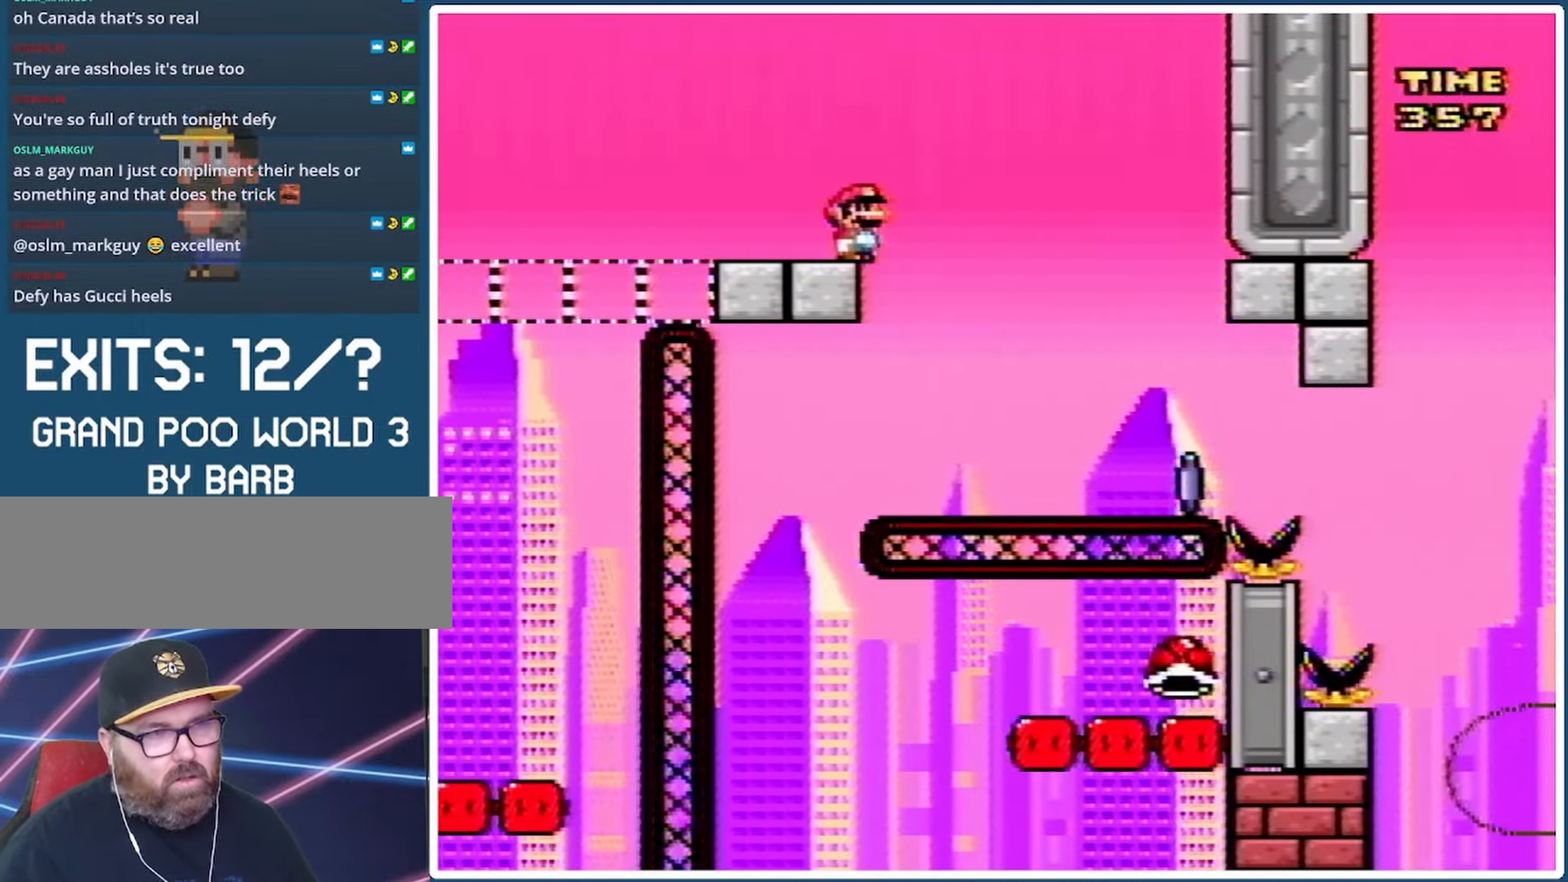
{"buttons": ["Y"], "events": [[33, "A", "up"], [33, "X", "down"], [67, "A", "down"], [67, "X", "up"], [100, "A", "up"], [100, "X", "down"], [200, "X", "up"], [200, "Y", "down"]]}
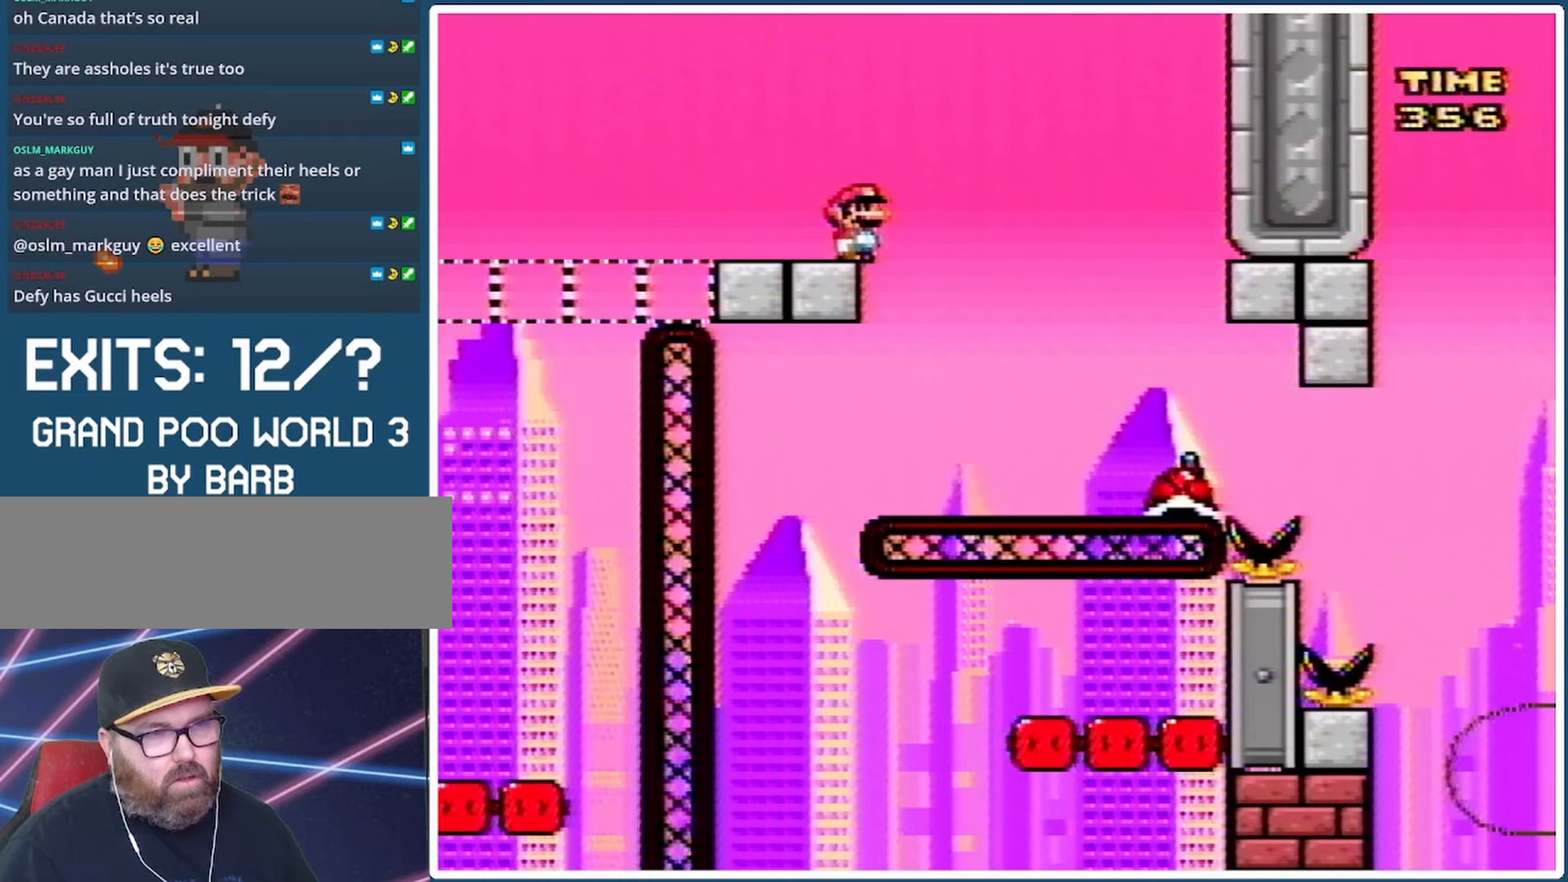
{"buttons": ["Y"], "events": []}
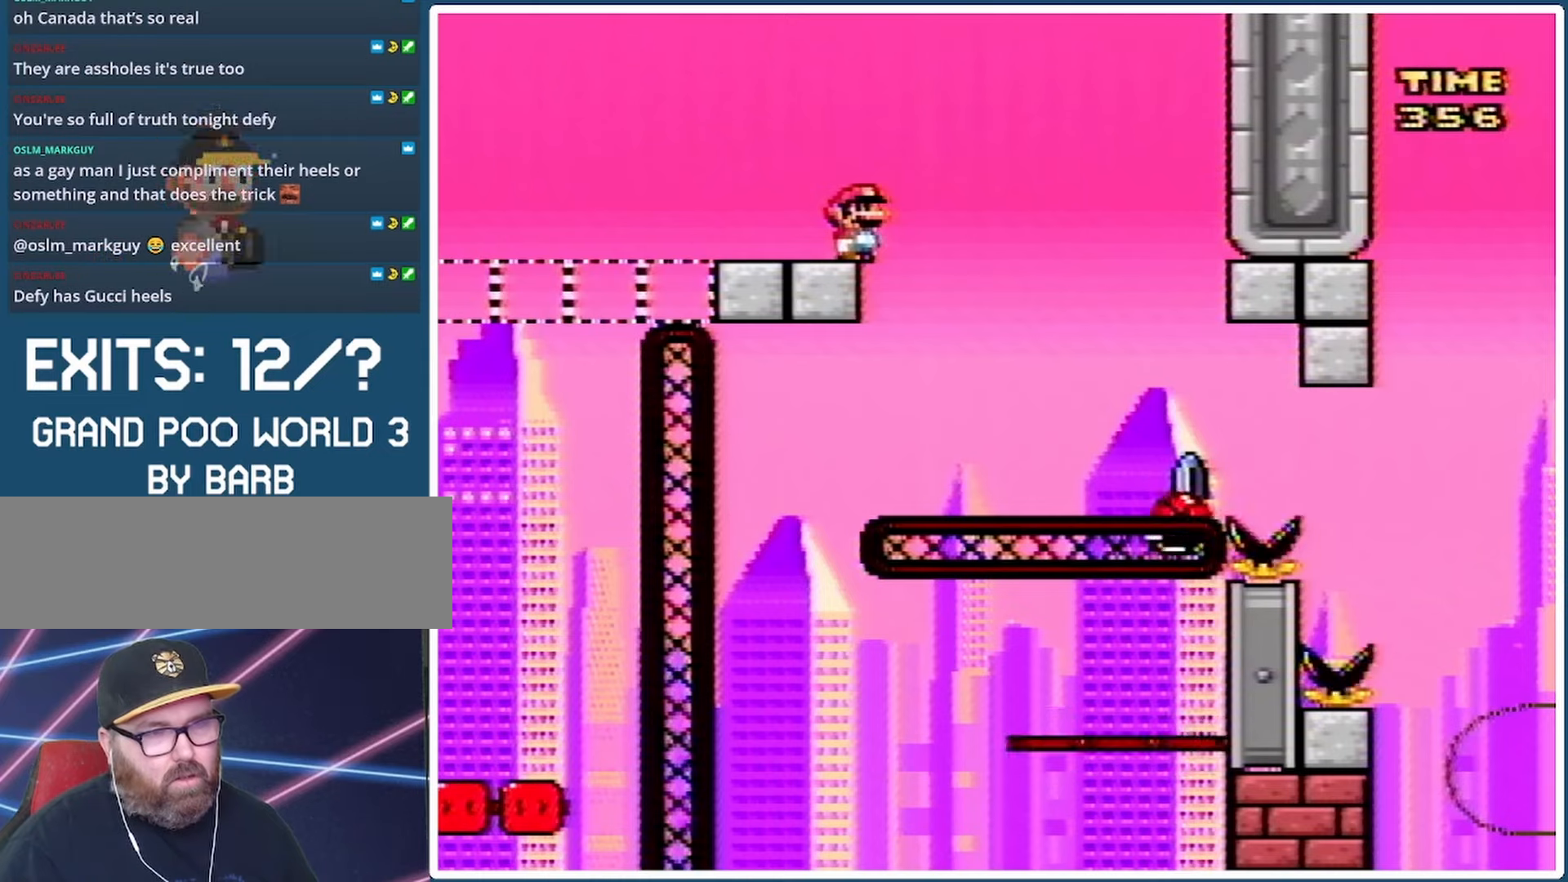
{"buttons": ["Y"], "events": []}
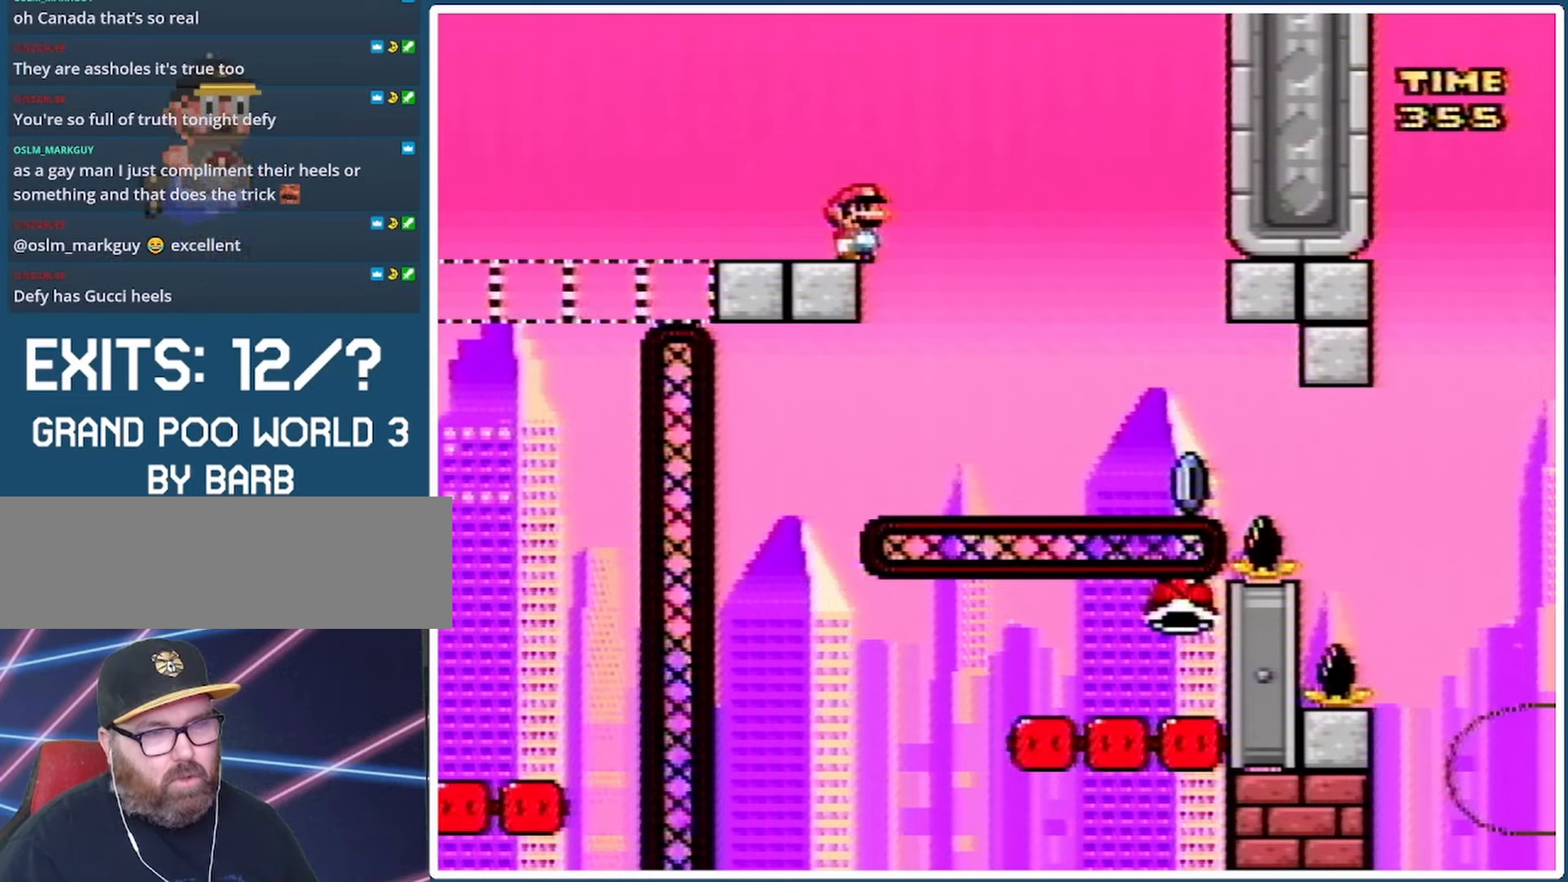
{"buttons": ["B", "Y", "DPAD_RIGHT"], "events": [[267, "DPAD_RIGHT", "down"], [400, "B", "down"]]}
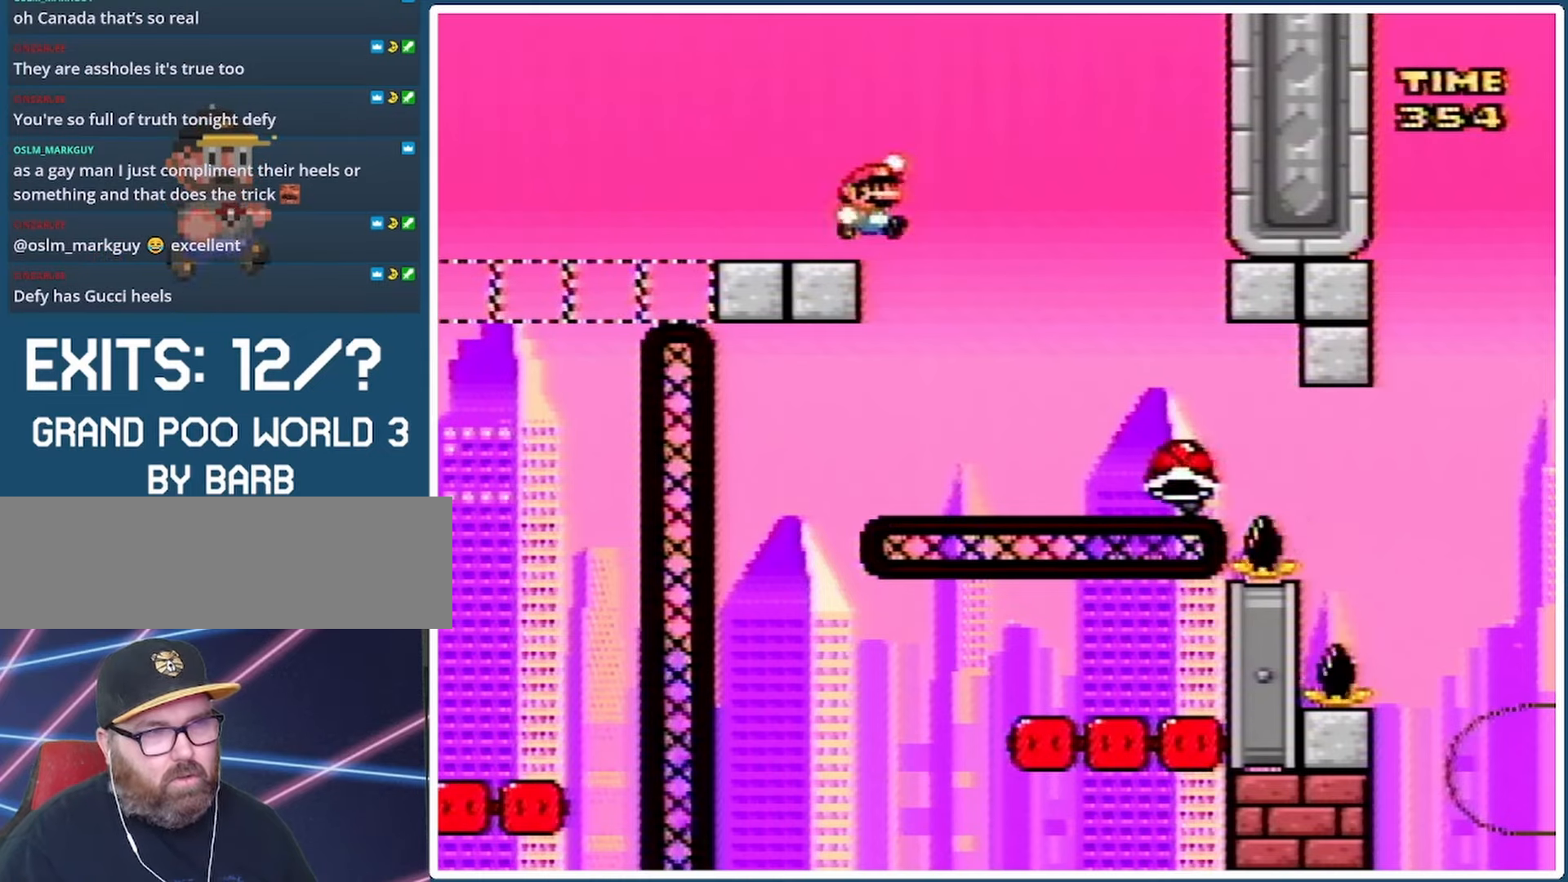
{"buttons": ["Y"], "events": [[67, "DPAD_RIGHT", "up"], [100, "DPAD_LEFT", "down"], [400, "B", "up"], [433, "DPAD_LEFT", "up"]]}
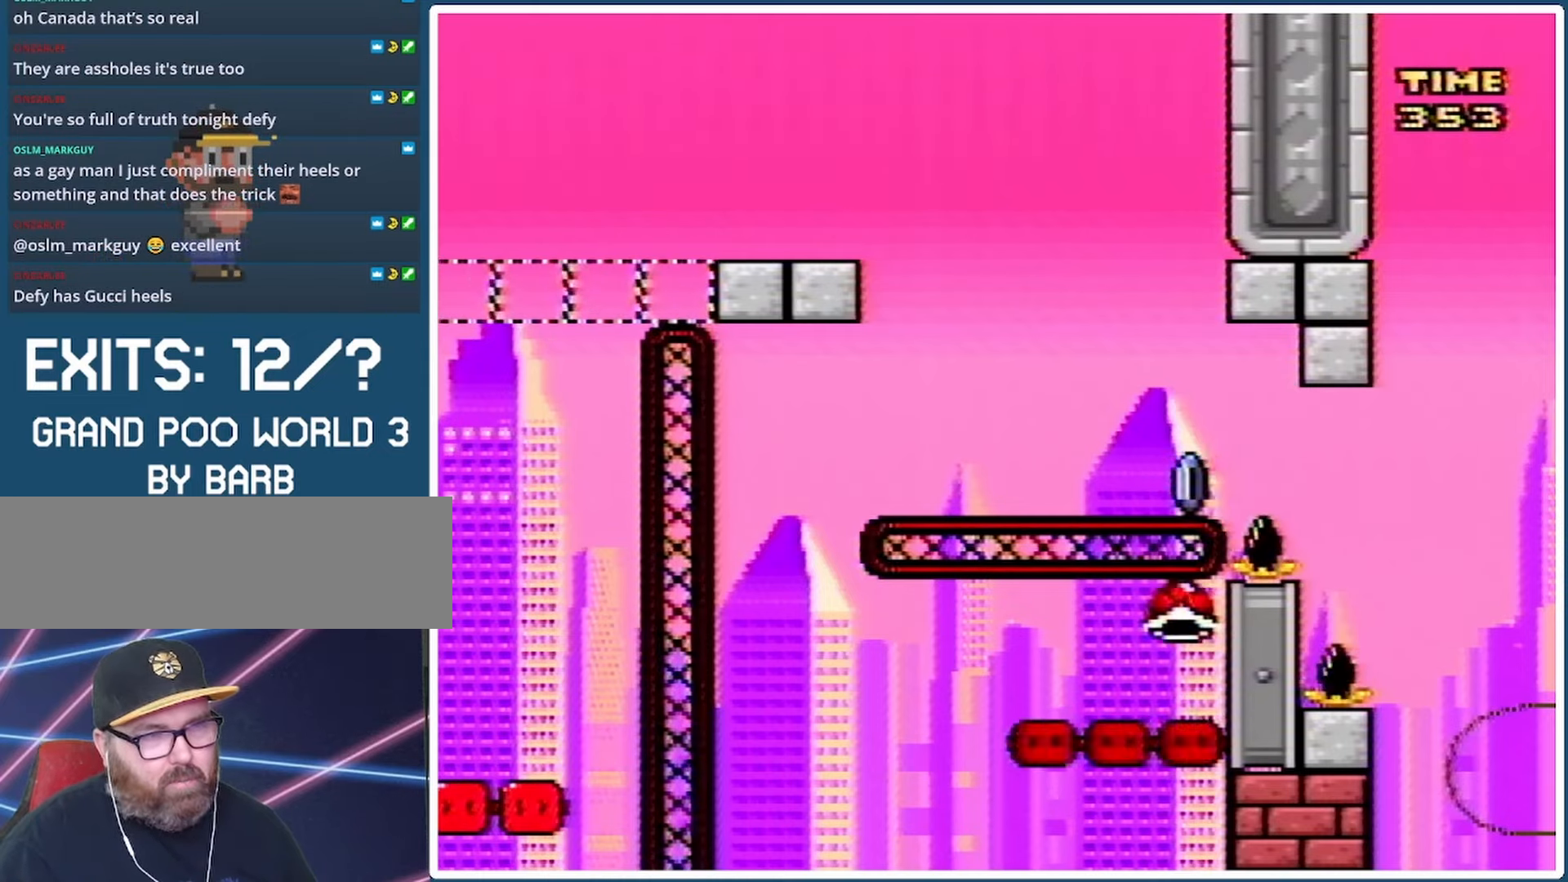
{"buttons": ["Y"], "events": [[100, "DPAD_RIGHT", "down"], [233, "DPAD_RIGHT", "up"]]}
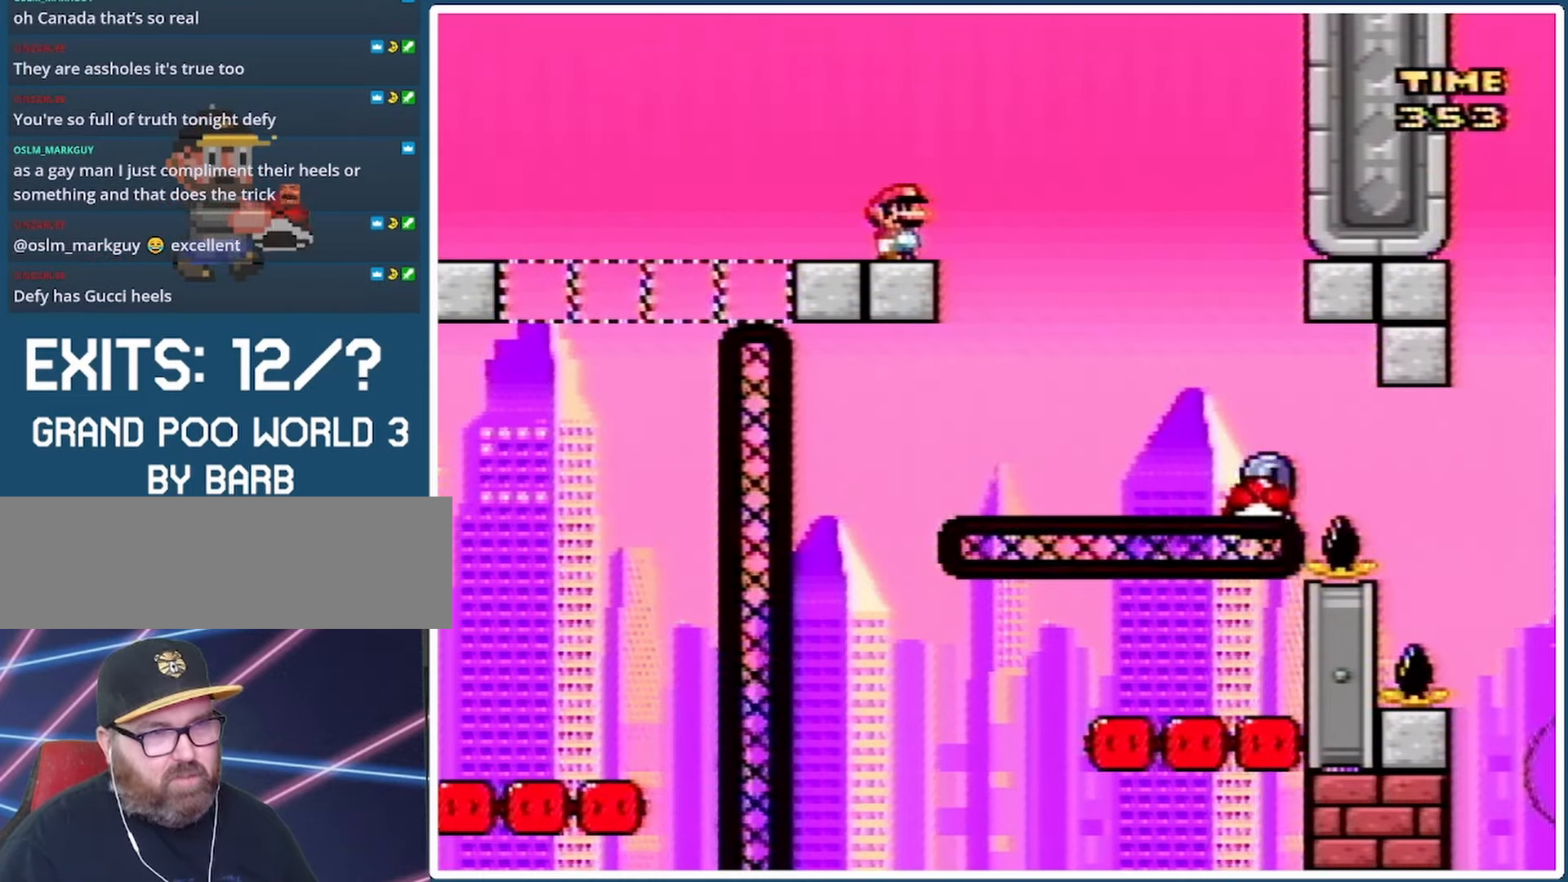
{"buttons": ["Y"], "events": []}
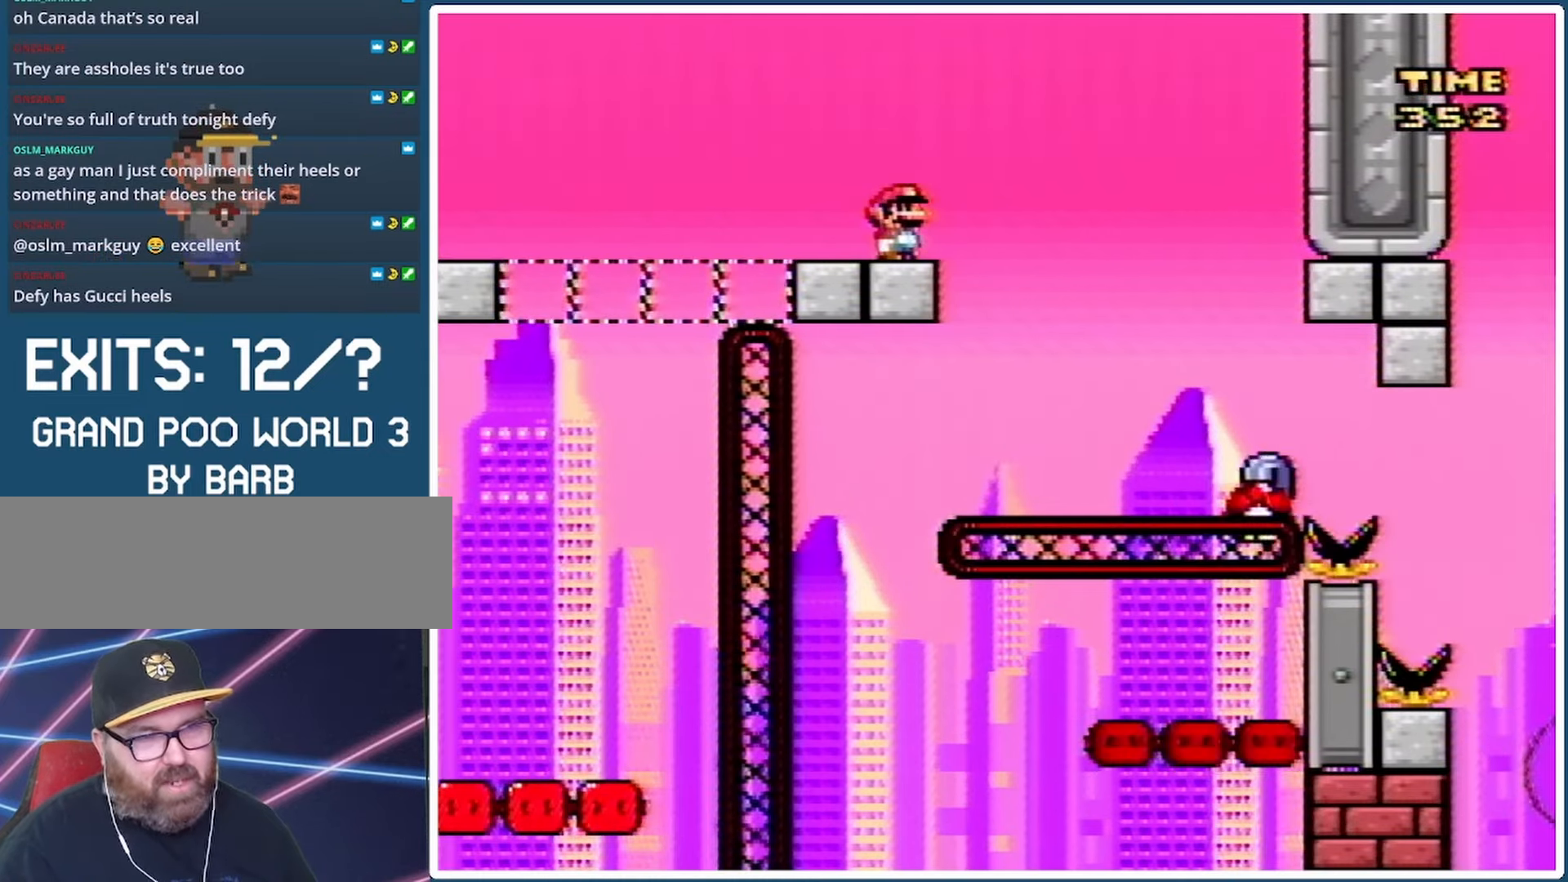
{"buttons": ["X"], "events": [[367, "Y", "up"], [500, "X", "down"]]}
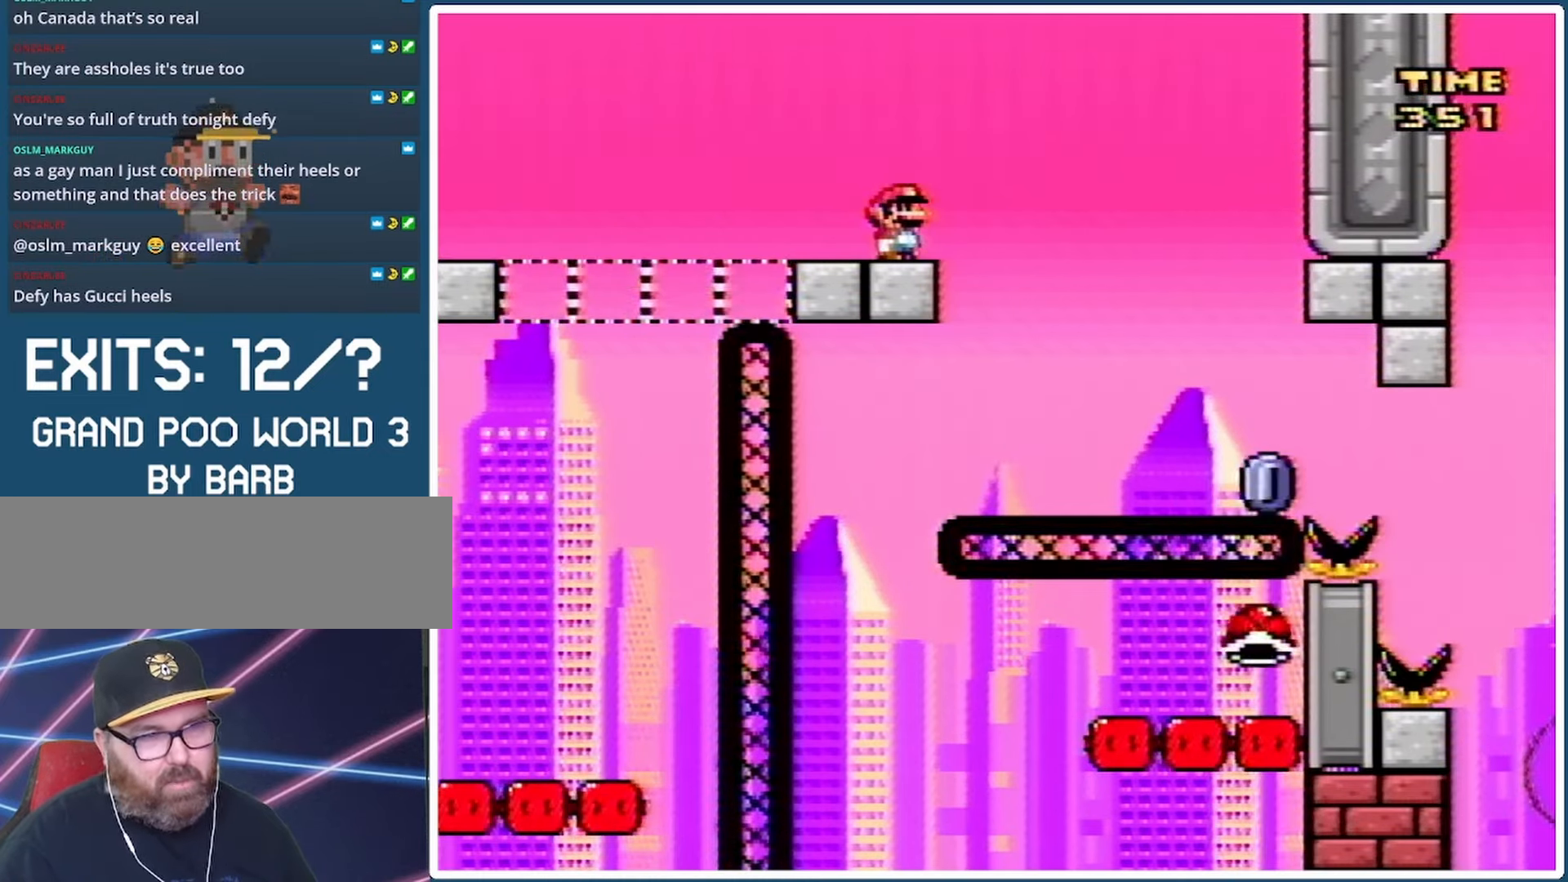
{"buttons": ["X"], "events": []}
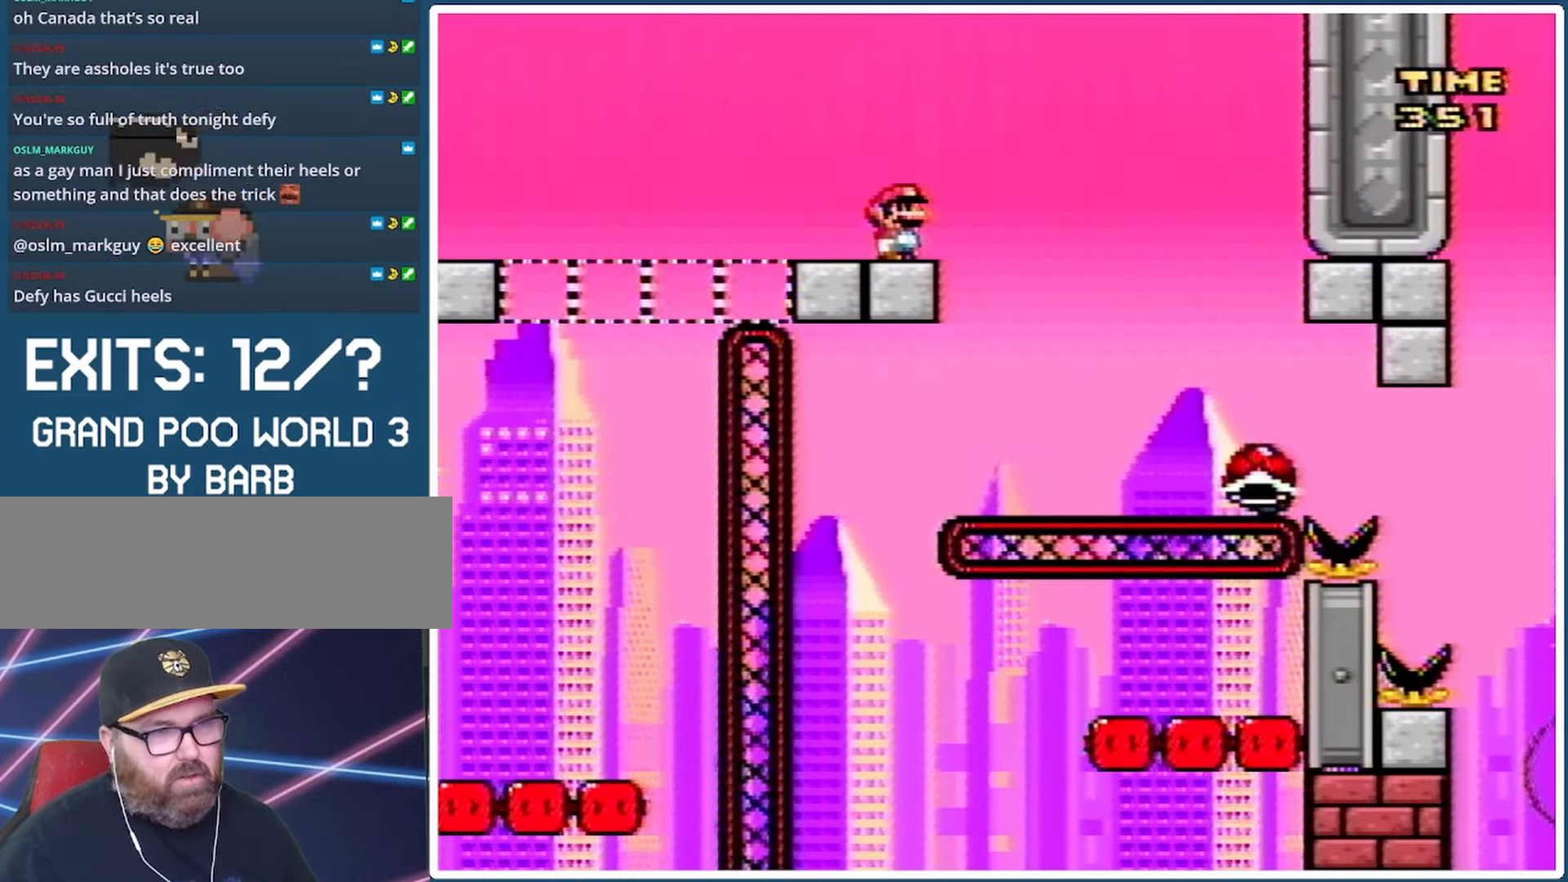
{"buttons": ["X"], "events": []}
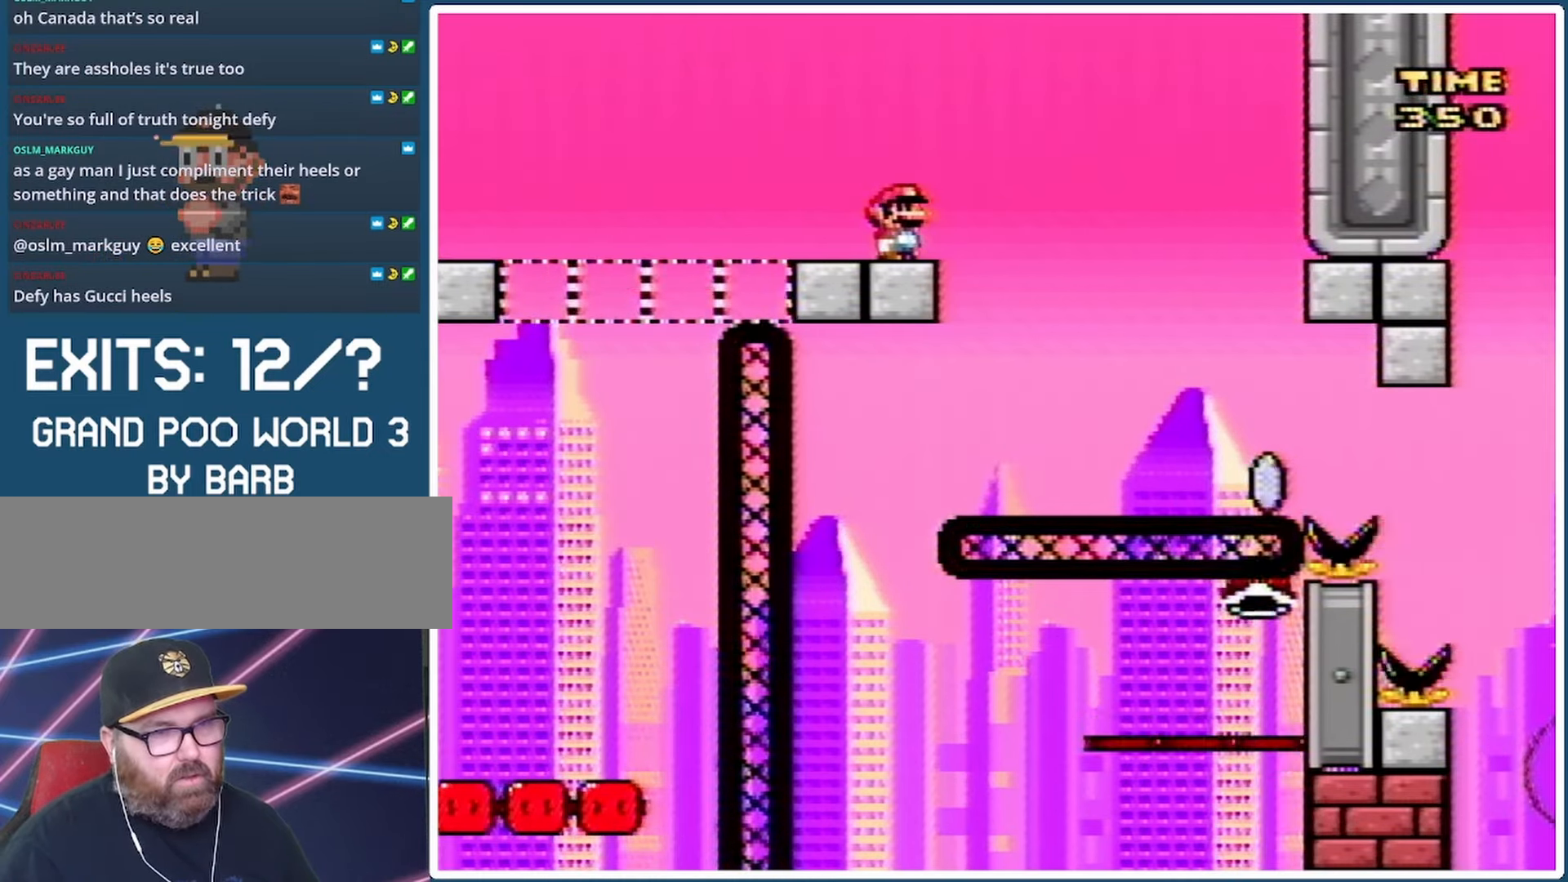
{"buttons": ["X"], "events": []}
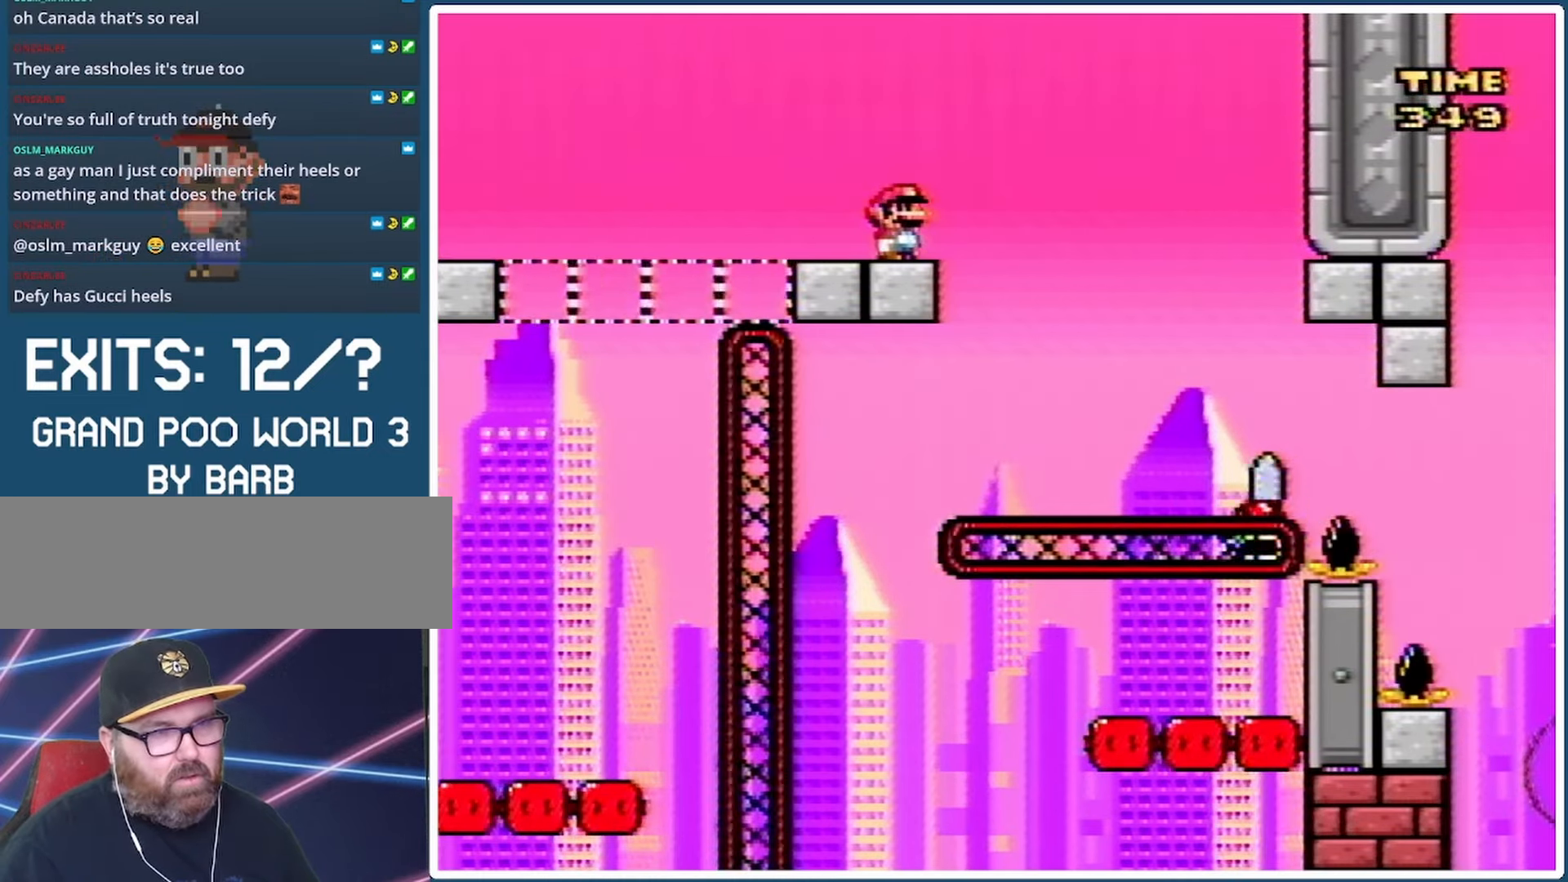
{"buttons": ["X"], "events": []}
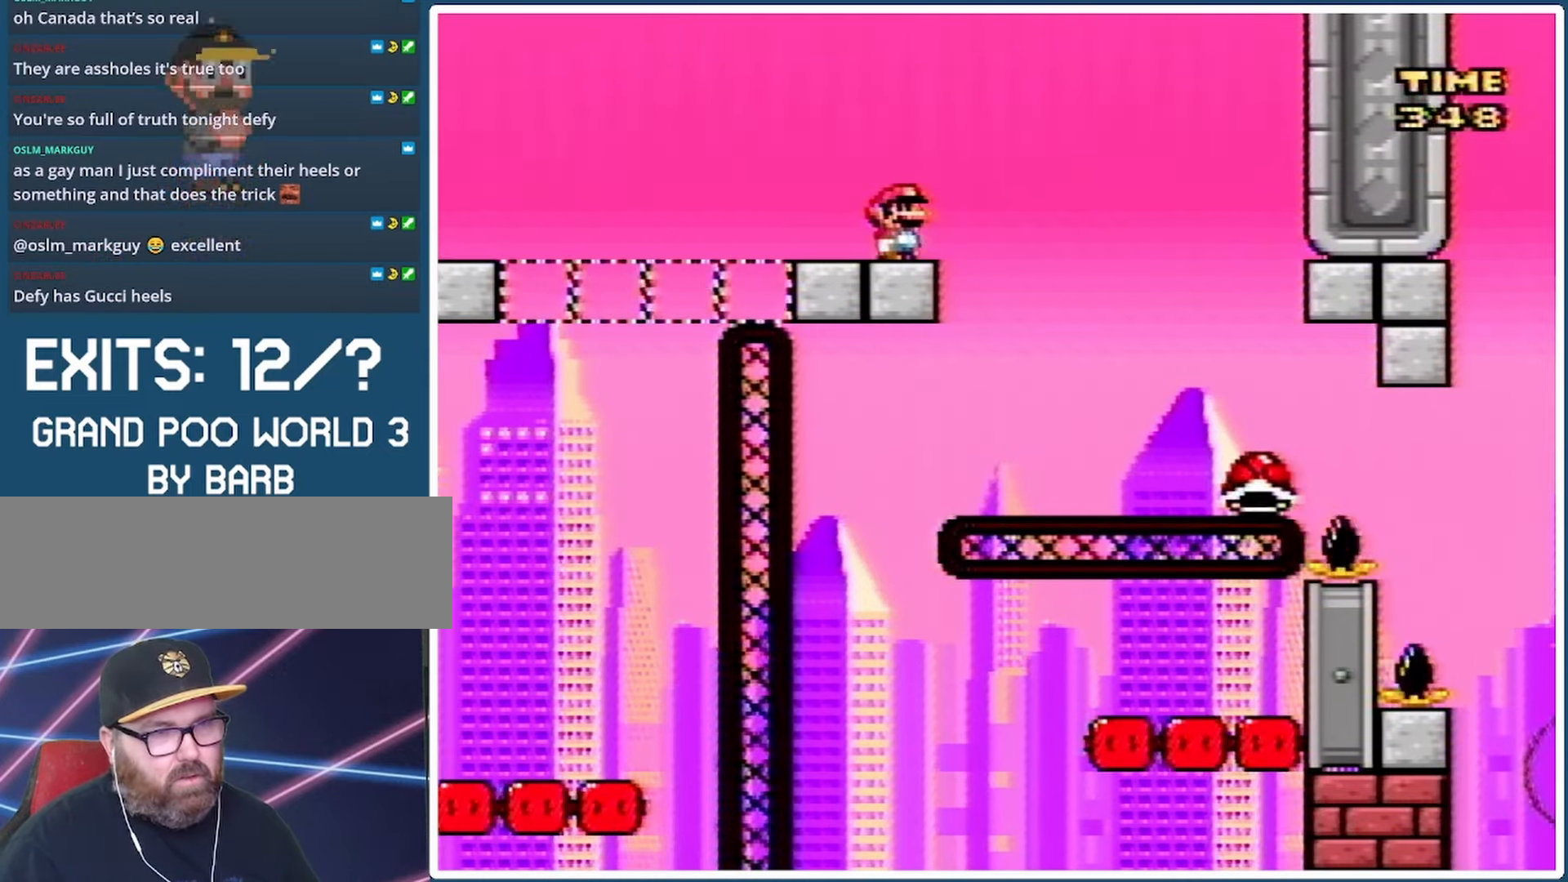
{"buttons": ["A", "X", "DPAD_RIGHT"], "events": [[333, "DPAD_RIGHT", "down"], [367, "A", "down"]]}
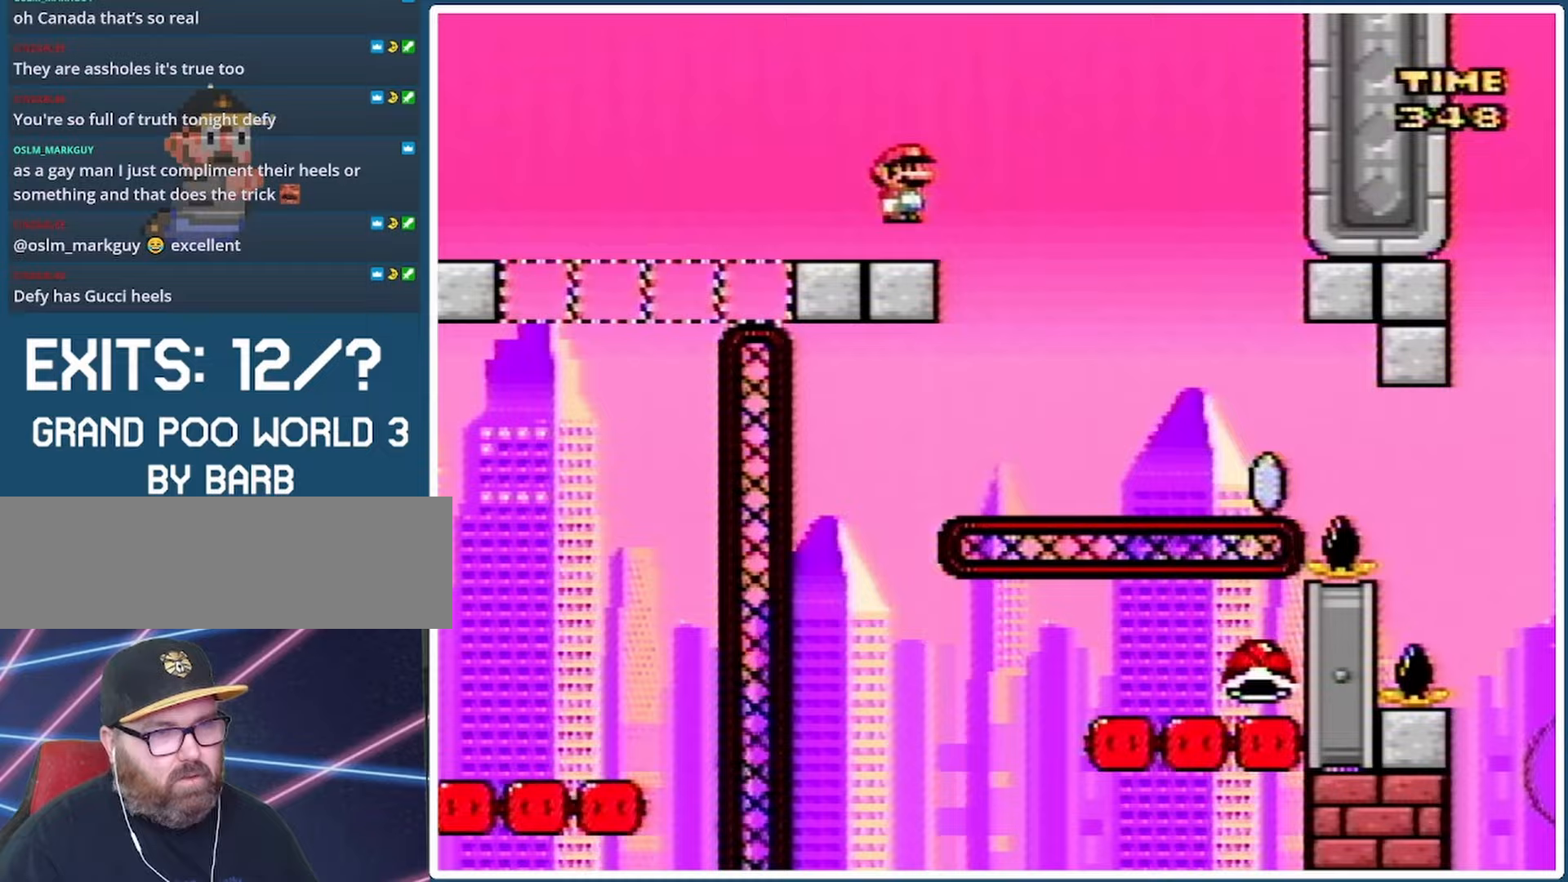
{"buttons": ["X", "DPAD_RIGHT"], "events": [[133, "A", "up"], [267, "DPAD_RIGHT", "up"], [367, "DPAD_RIGHT", "down"]]}
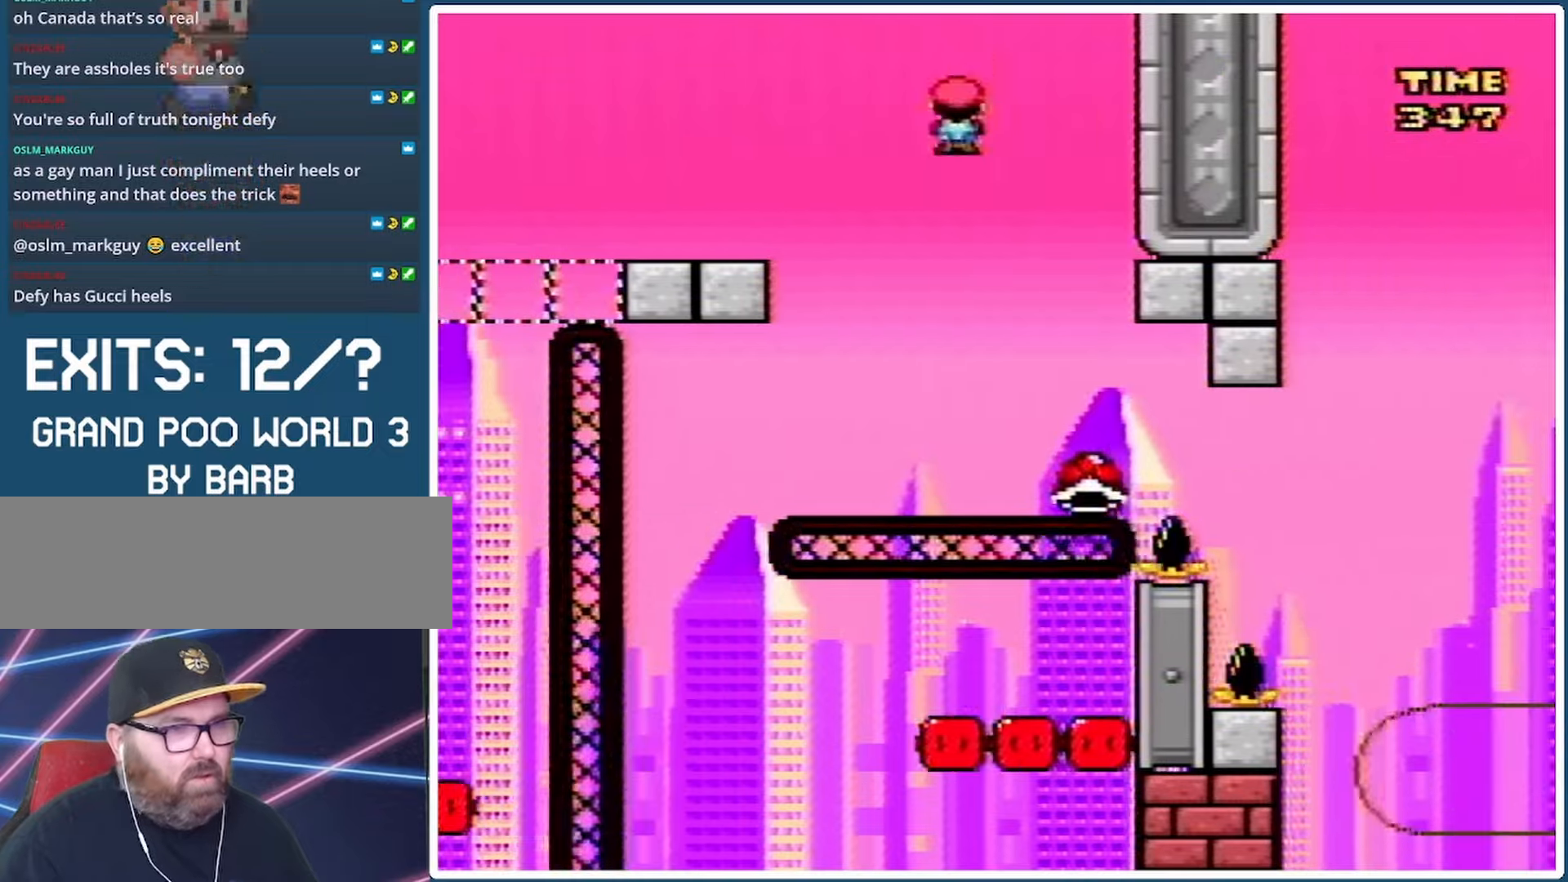
{"buttons": ["X"], "events": [[67, "A", "down"], [467, "DPAD_RIGHT", "up"], [500, "A", "up"]]}
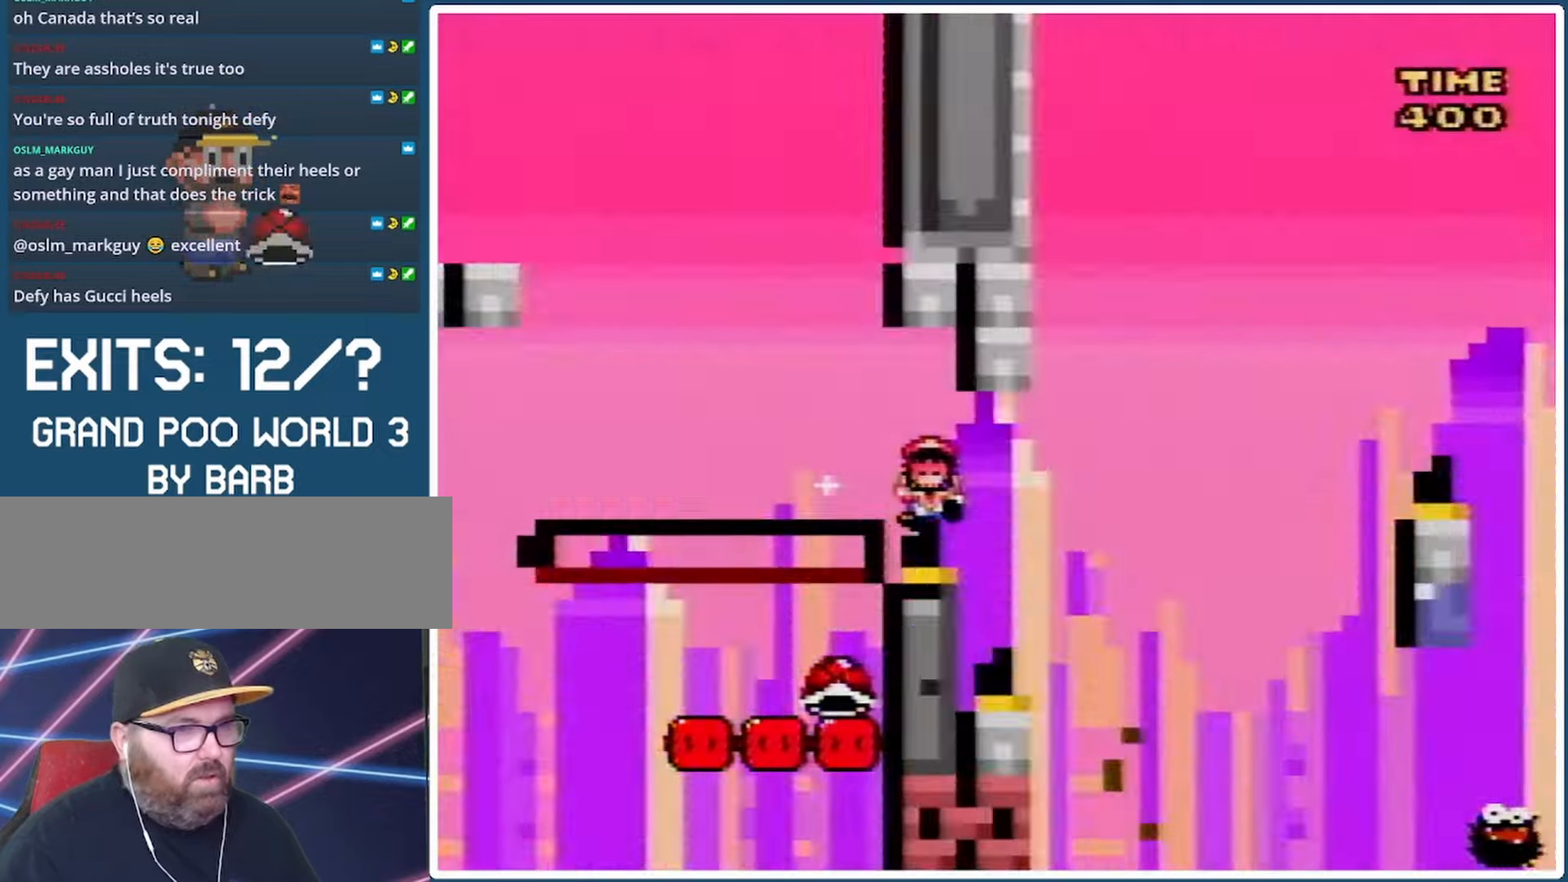
{"buttons": [], "events": [[100, "X", "up"]]}